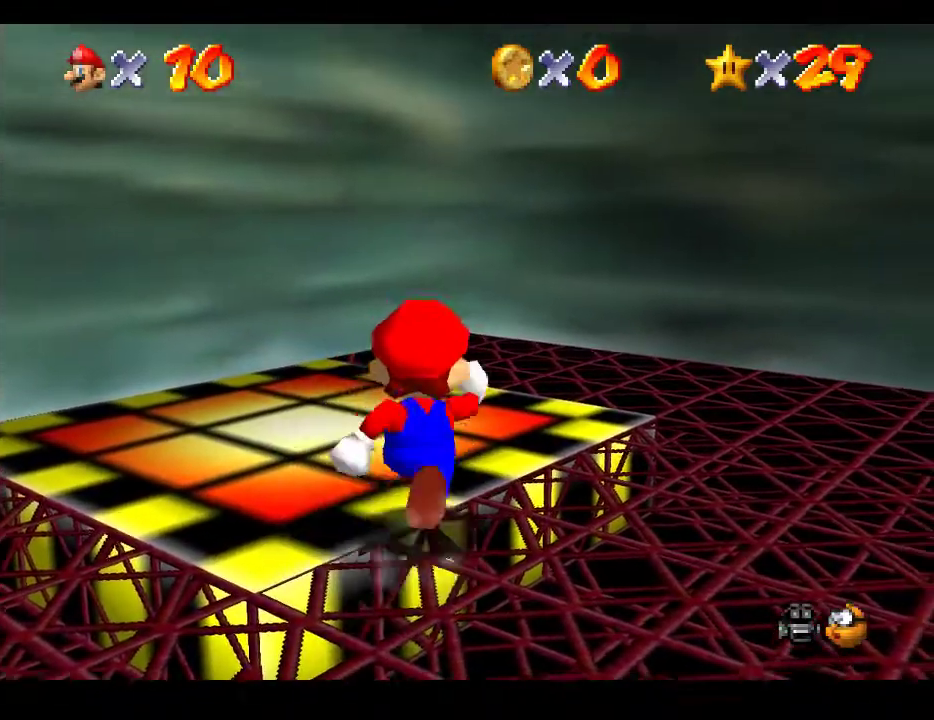
Gameplay with a controller (Xbox layout); each line is a JSON object with the inputs held at the frame after it. "events" lists button and stick changes between this image and that frame as [ms after this image, input, new state], when the widget could be followed in between. Not read: L3 R3.
{"buttons": [], "left_stick": "down-right", "right_stick": "center", "events": [[200, "A", "down"], [317, "A", "up"], [367, "left_stick", "down-right"]]}
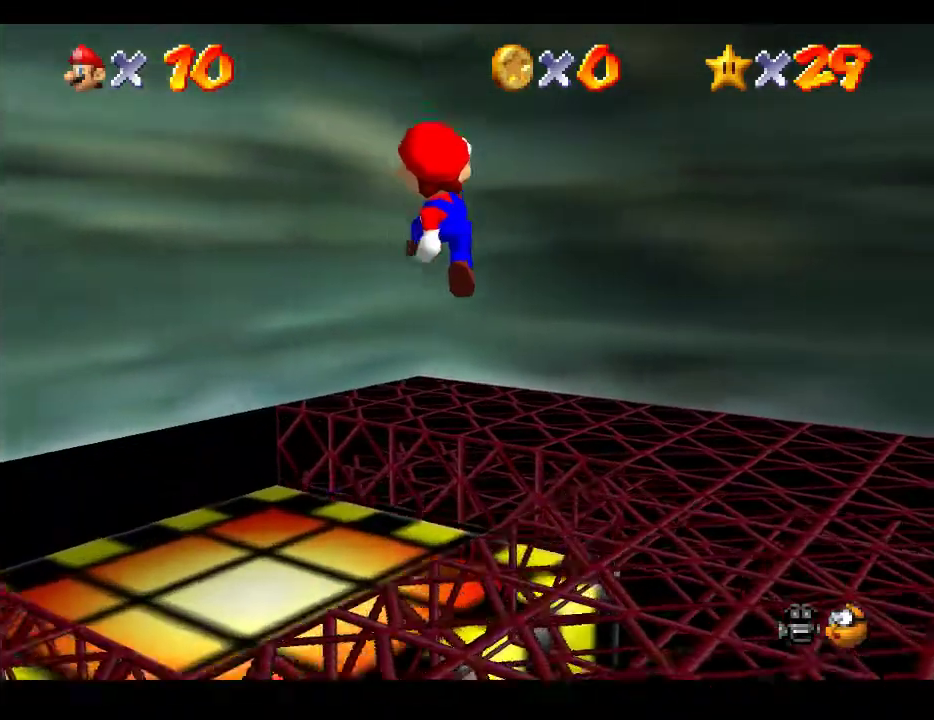
{"buttons": [], "left_stick": "up-right", "right_stick": "center", "events": [[133, "left_stick", "up-right"]]}
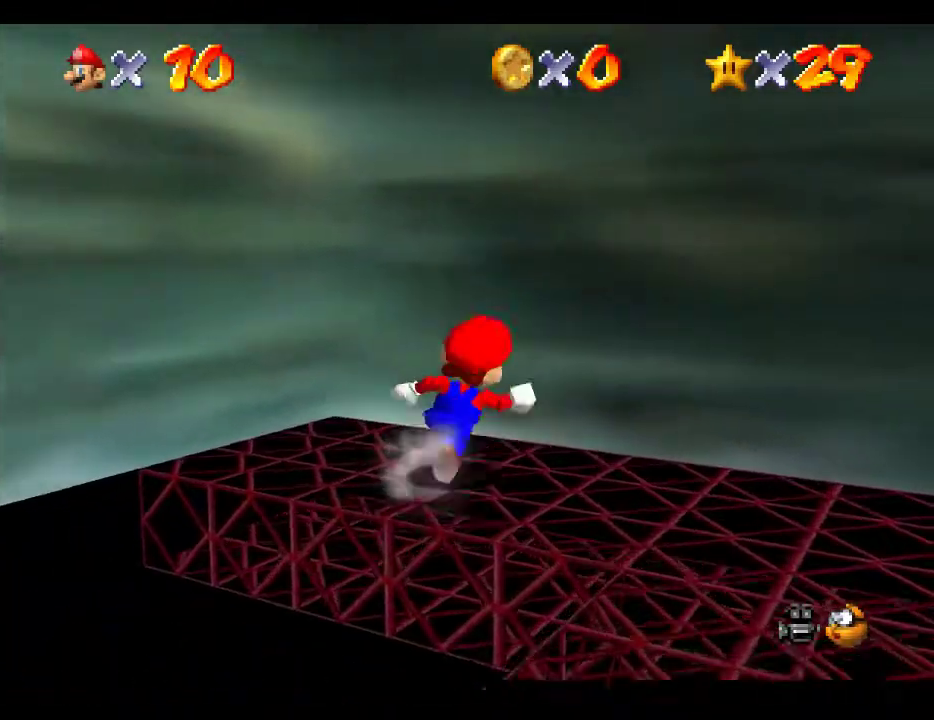
{"buttons": [], "left_stick": "down-right", "right_stick": "center", "events": [[50, "left_stick", "down-right"]]}
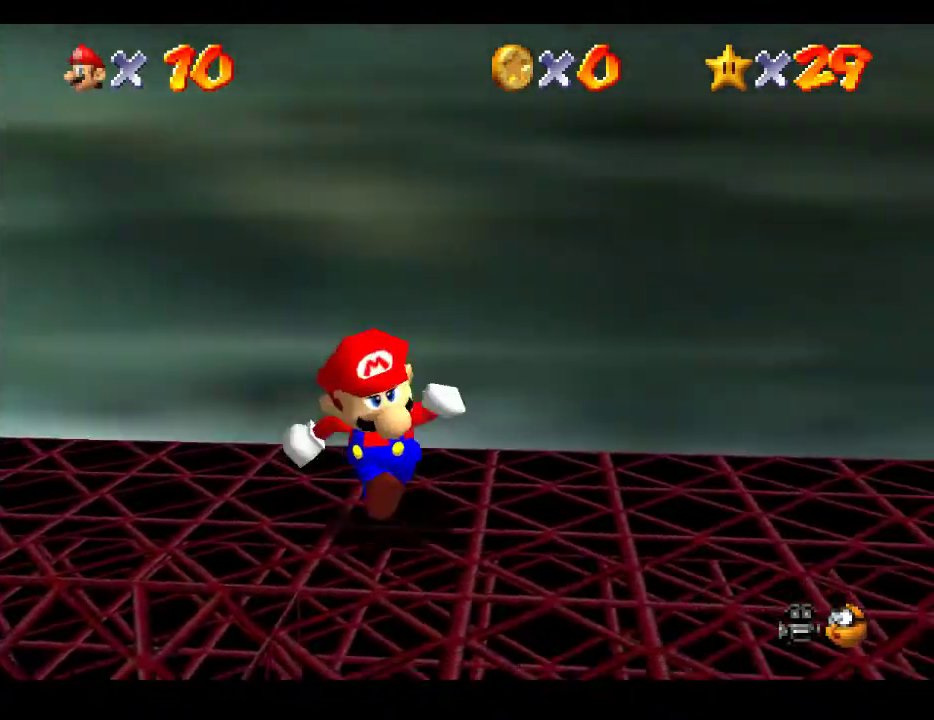
{"buttons": [], "left_stick": "center", "right_stick": "right", "events": [[17, "left_stick", "down"], [467, "right_stick", "right"], [483, "left_stick", "center"]]}
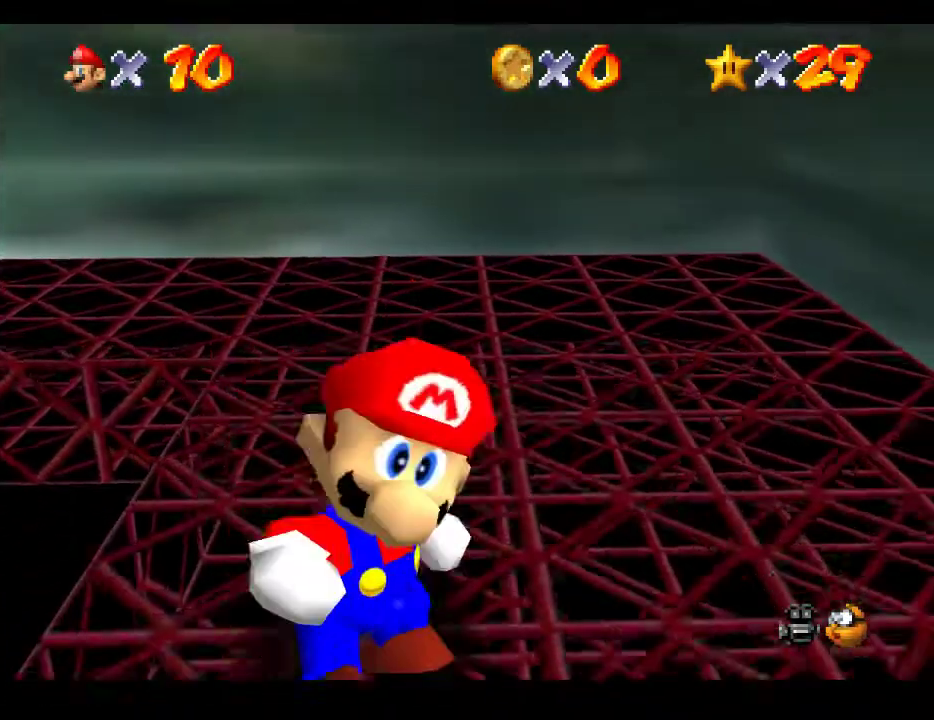
{"buttons": [], "left_stick": "down", "right_stick": "right", "events": [[267, "right_stick", "center"], [367, "left_stick", "down"], [500, "right_stick", "right"]]}
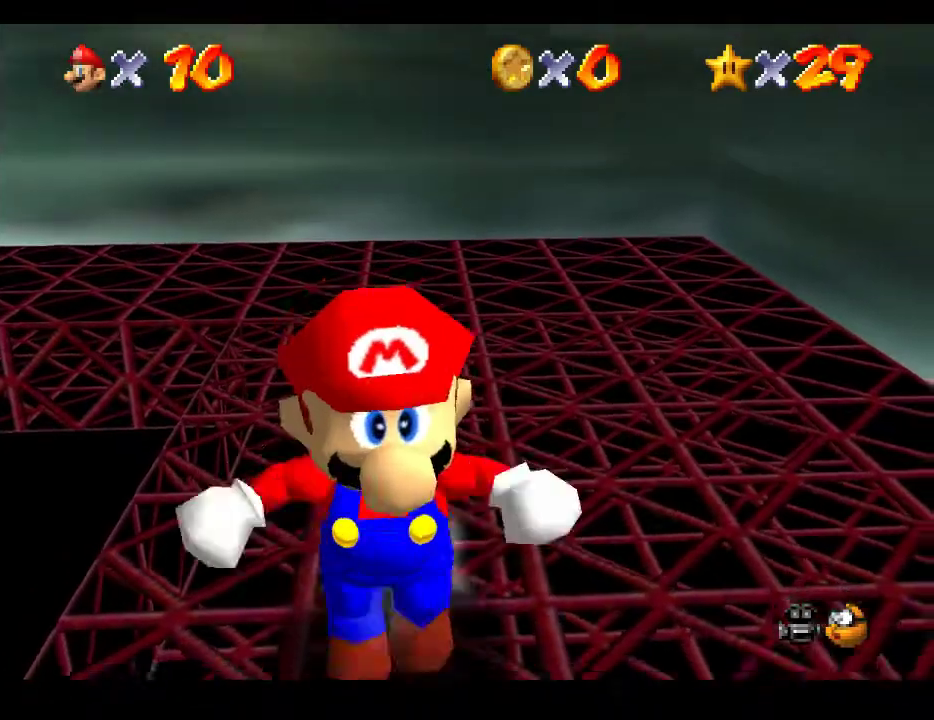
{"buttons": [], "left_stick": "center", "right_stick": "center", "events": [[117, "left_stick", "center"], [167, "right_stick", "center"], [300, "left_stick", "down"], [433, "left_stick", "center"]]}
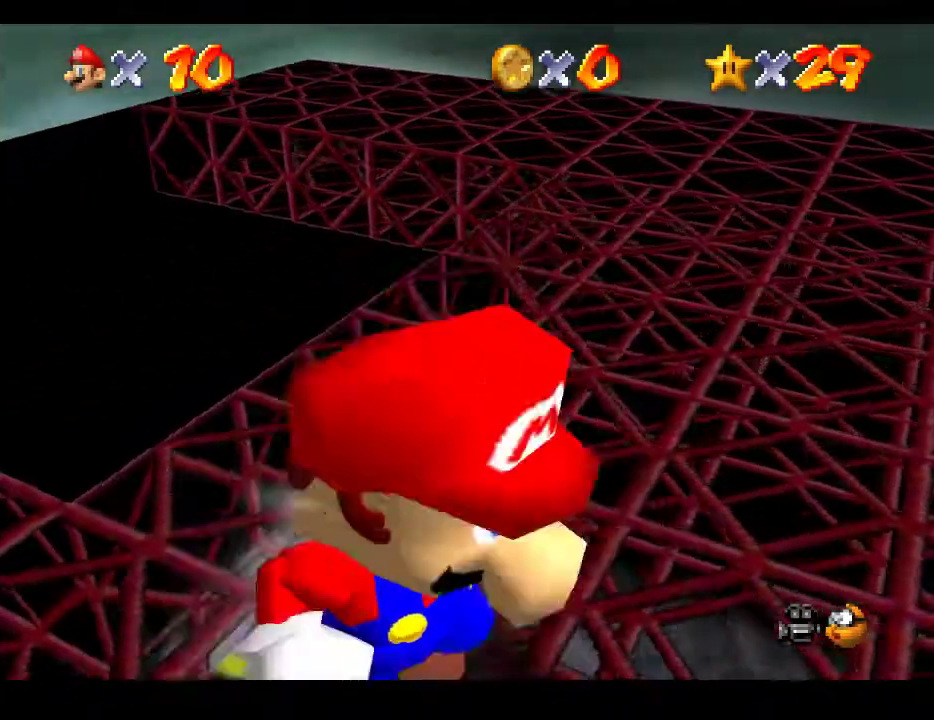
{"buttons": [], "left_stick": "center", "right_stick": "center", "events": [[350, "left_stick", "down-right"], [450, "left_stick", "center"]]}
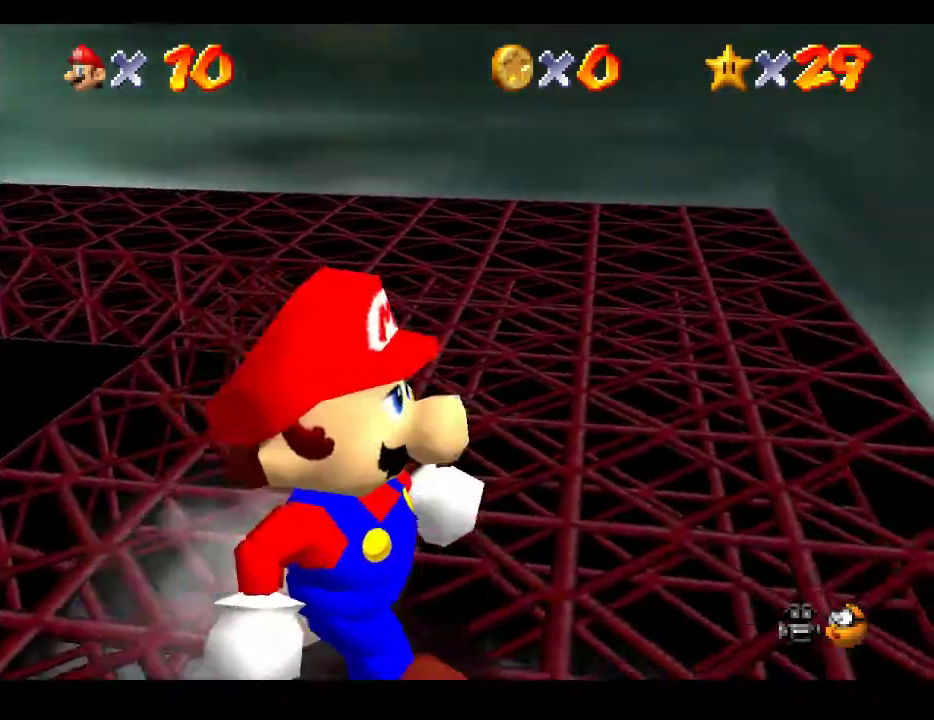
{"buttons": [], "left_stick": "center", "right_stick": "center", "events": [[300, "right_stick", "right"], [417, "right_stick", "center"]]}
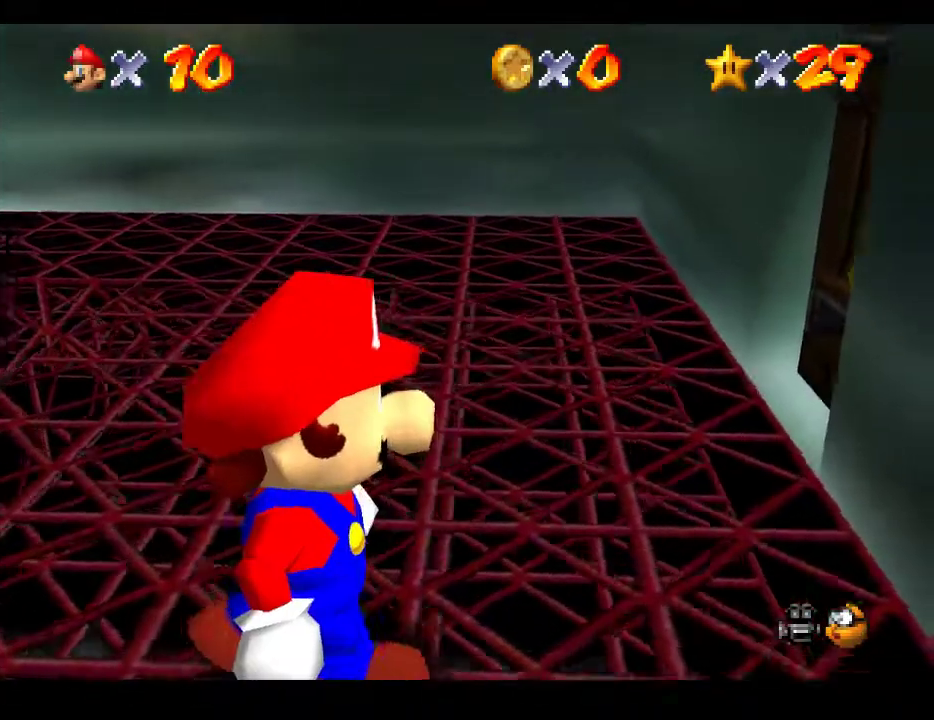
{"buttons": [], "left_stick": "center", "right_stick": "center", "events": [[133, "left_stick", "right"], [200, "left_stick", "center"]]}
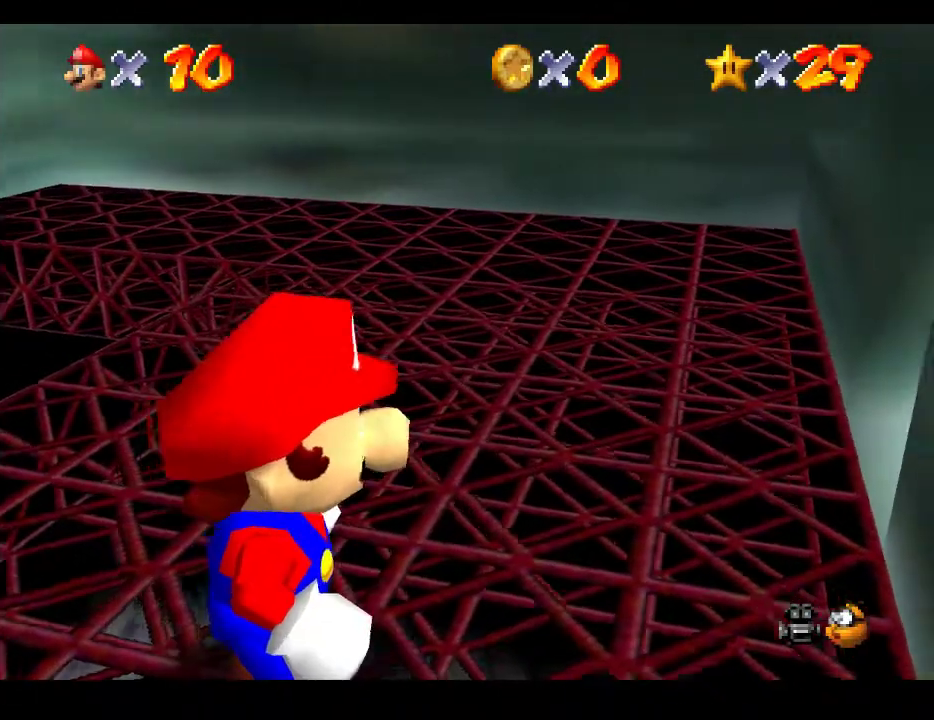
{"buttons": [], "left_stick": "up-left", "right_stick": "center", "events": [[467, "left_stick", "up-left"]]}
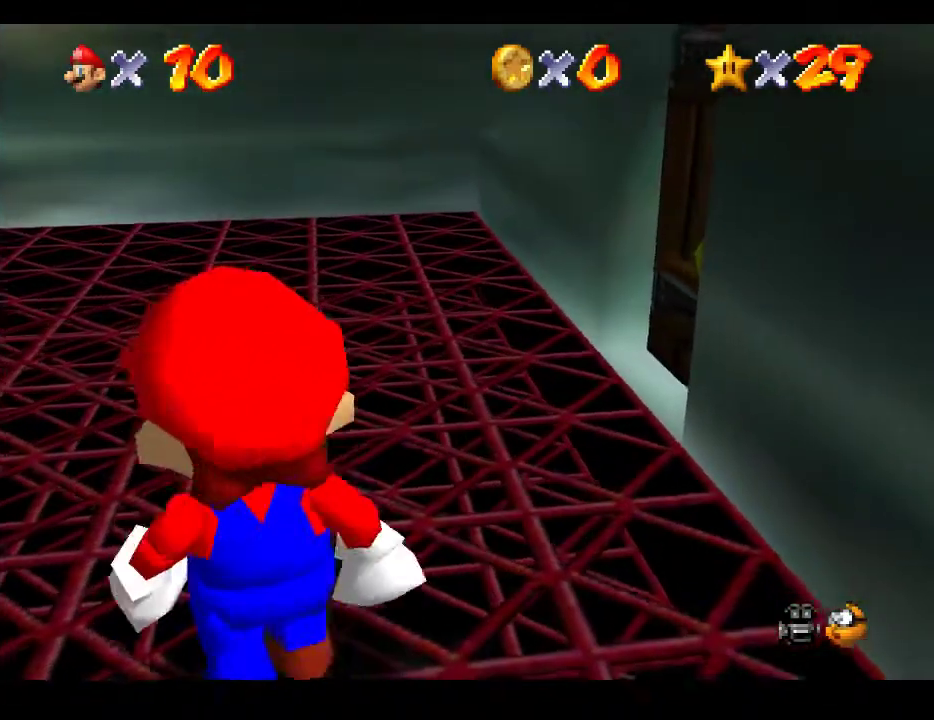
{"buttons": [], "left_stick": "center", "right_stick": "center", "events": [[367, "left_stick", "center"]]}
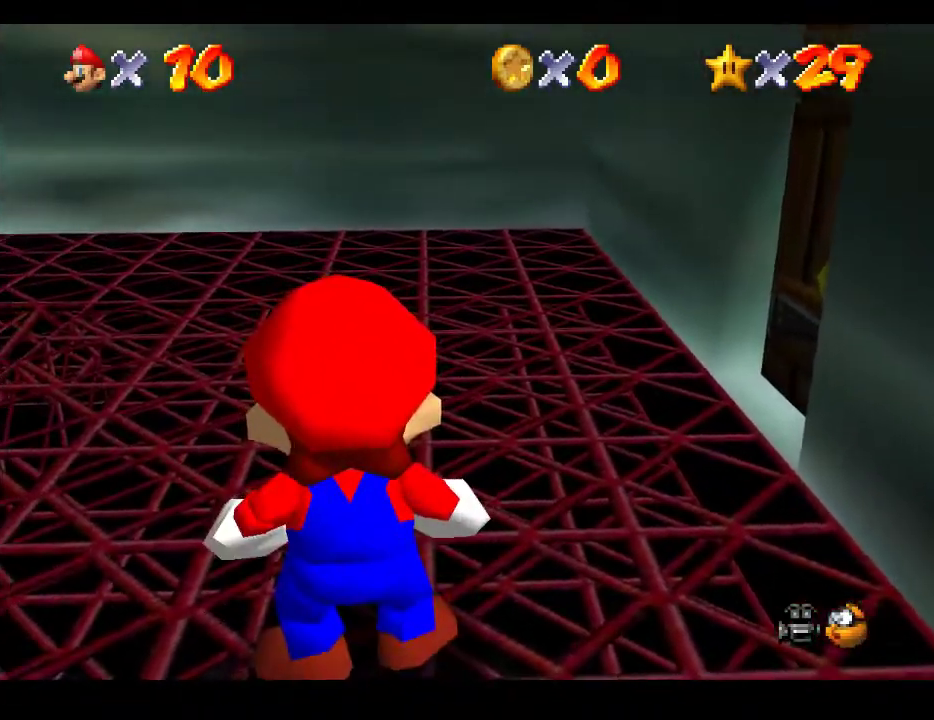
{"buttons": [], "left_stick": "up-left", "right_stick": "center", "events": [[267, "left_stick", "up-left"]]}
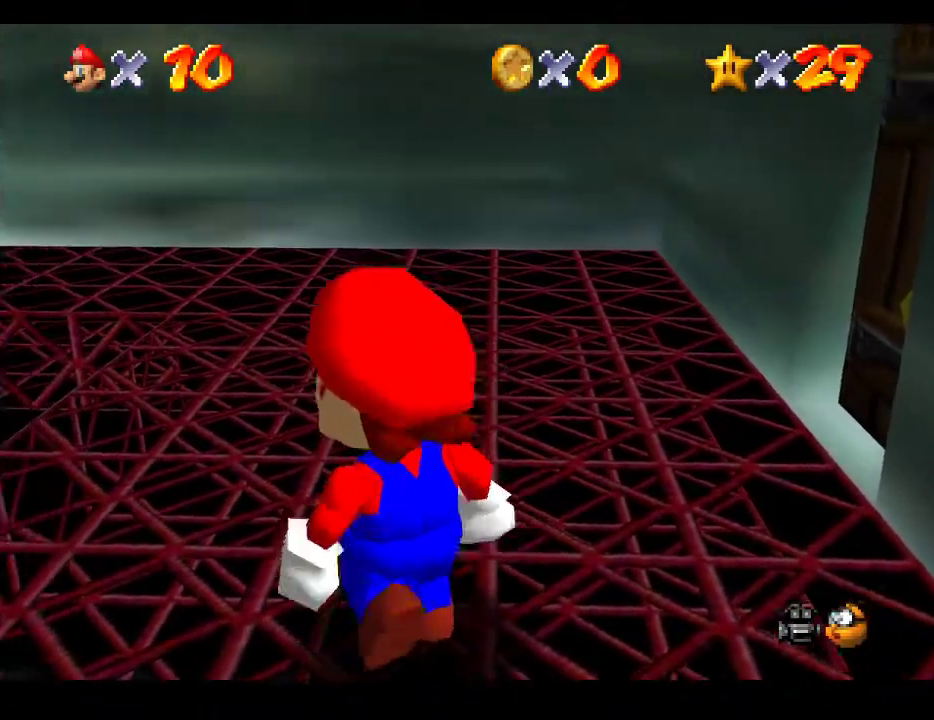
{"buttons": [], "left_stick": "center", "right_stick": "center", "events": [[283, "left_stick", "center"]]}
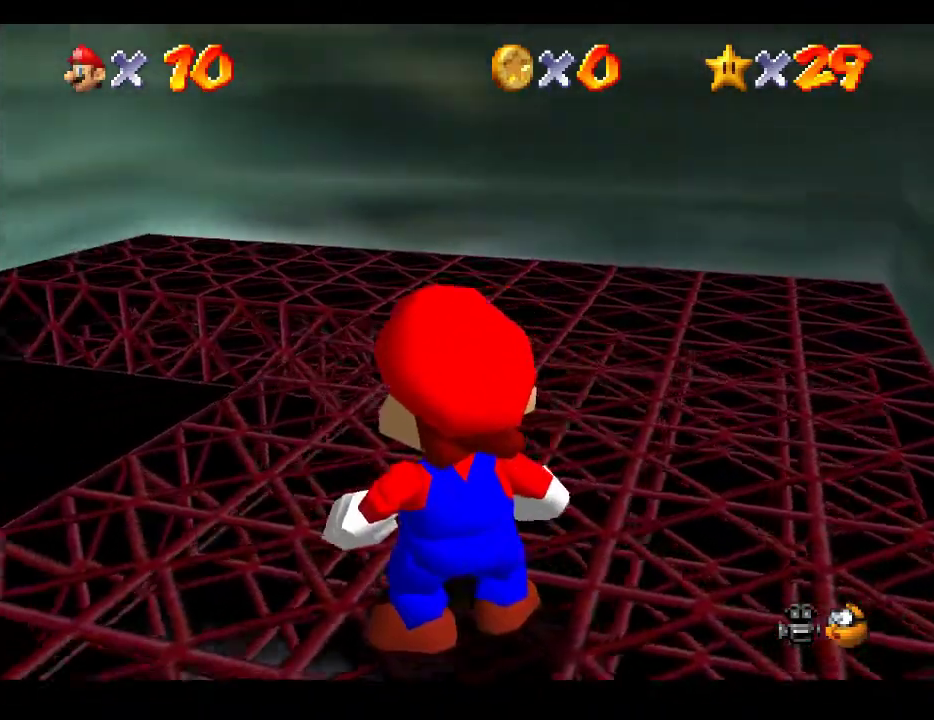
{"buttons": [], "left_stick": "center", "right_stick": "center", "events": []}
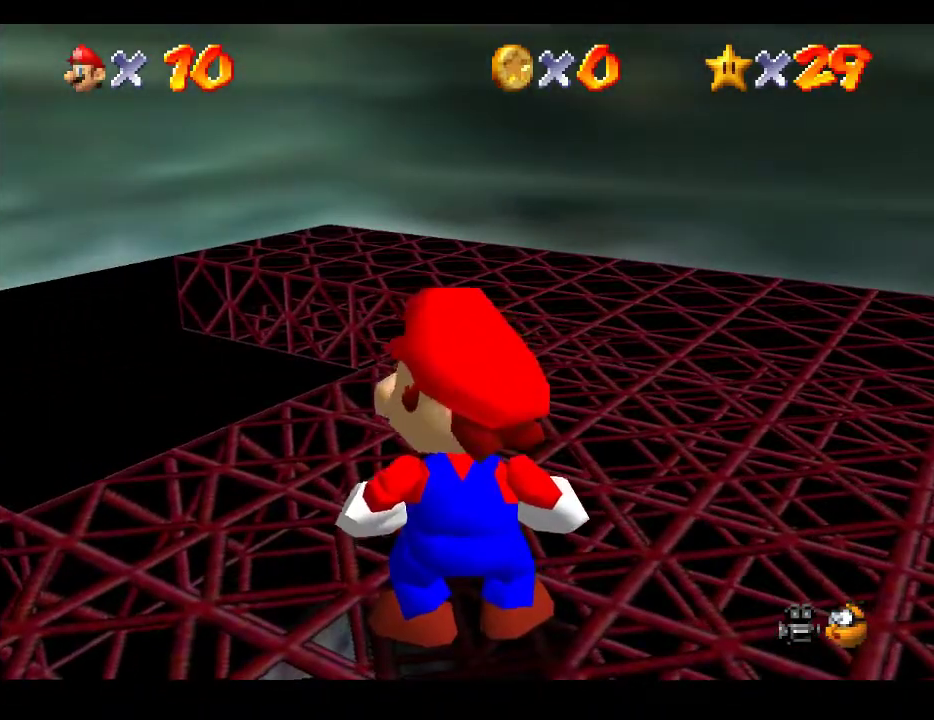
{"buttons": [], "left_stick": "center", "right_stick": "center", "events": [[33, "R1", "down"], [183, "R1", "up"], [267, "right_stick", "down"], [483, "right_stick", "center"]]}
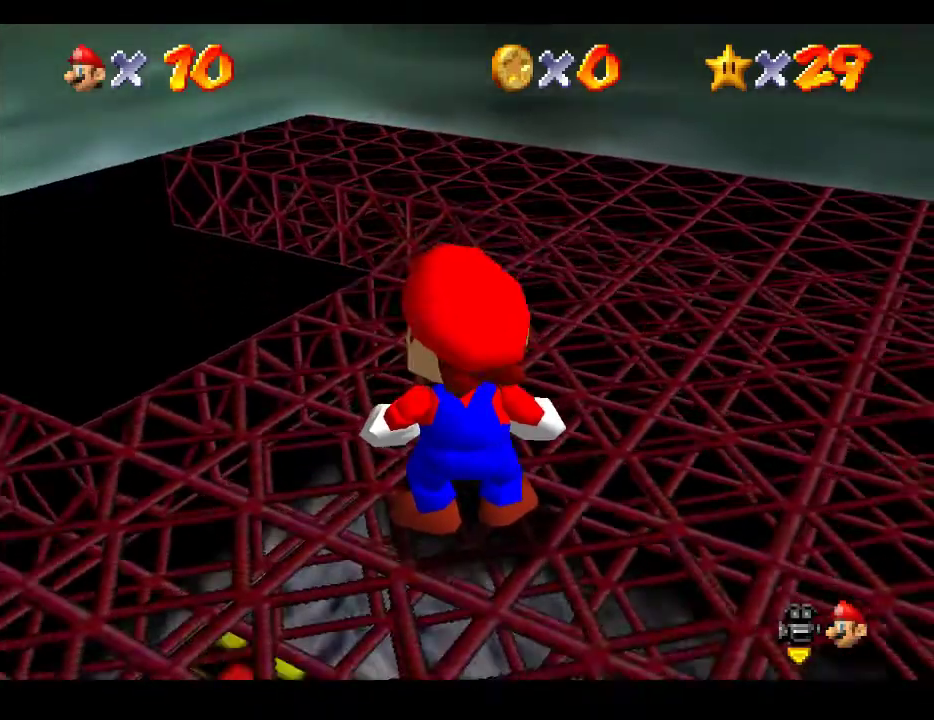
{"buttons": [], "left_stick": "center", "right_stick": "center", "events": []}
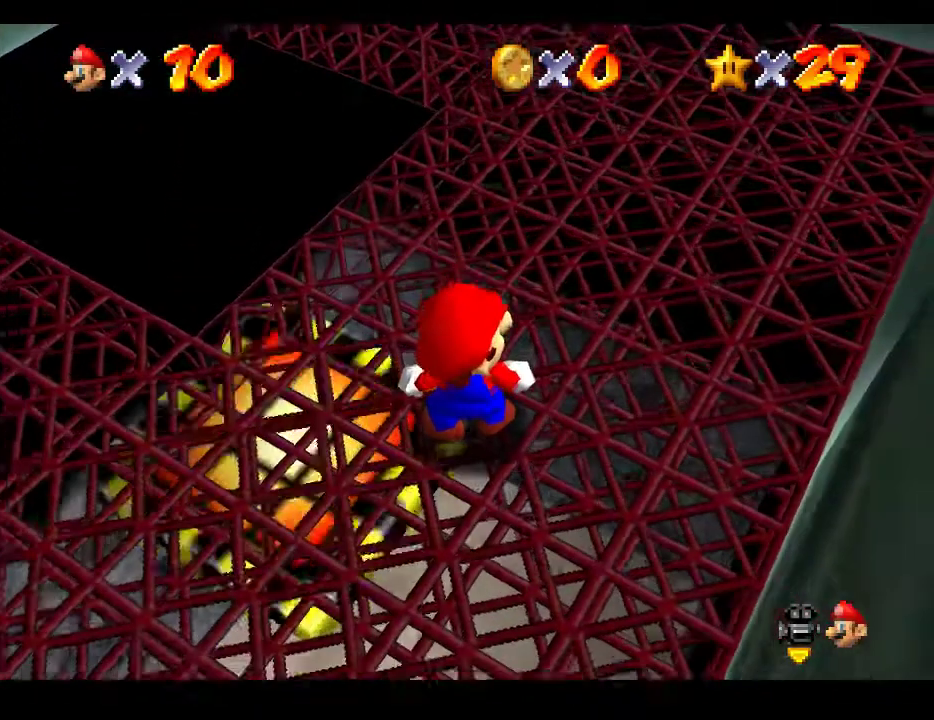
{"buttons": [], "left_stick": "center", "right_stick": "center", "events": []}
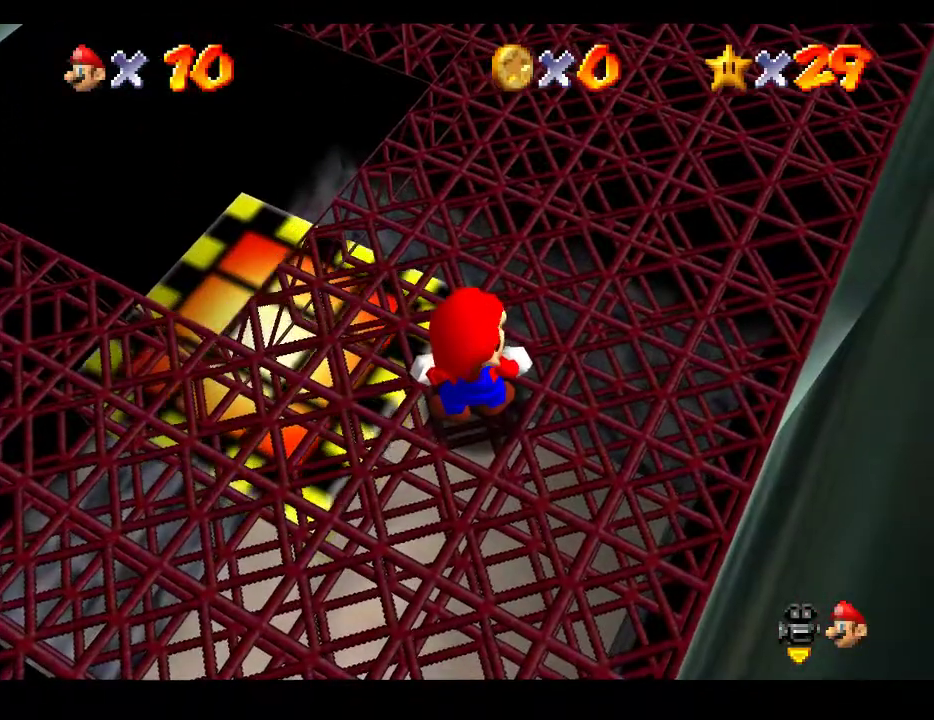
{"buttons": [], "left_stick": "up", "right_stick": "center", "events": [[167, "A", "down"], [283, "A", "up"], [400, "left_stick", "up"]]}
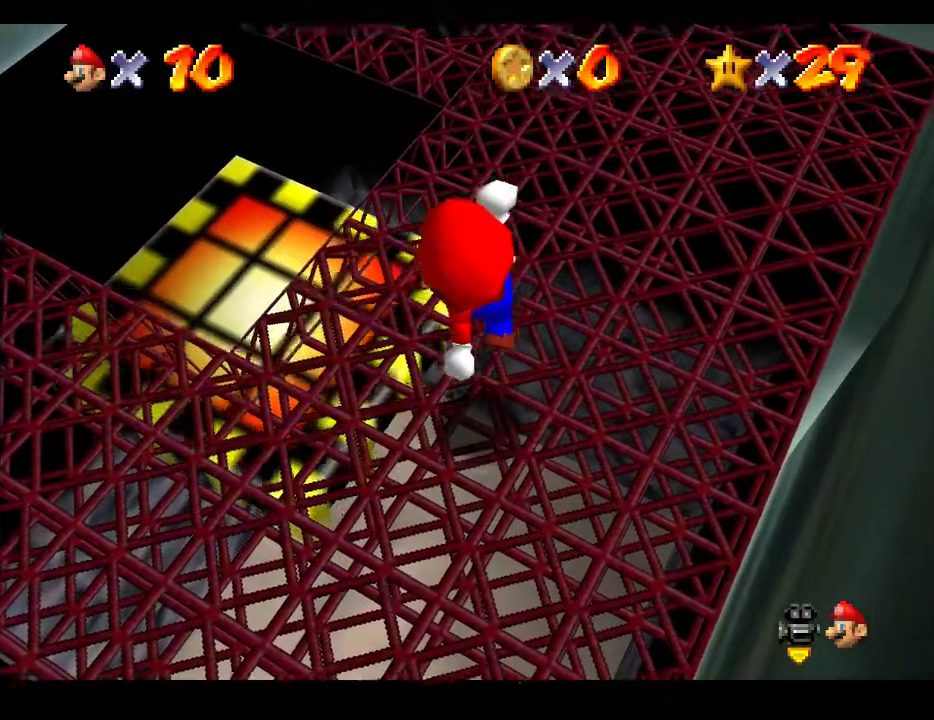
{"buttons": [], "left_stick": "up", "right_stick": "center", "events": [[250, "A", "down"], [383, "A", "up"]]}
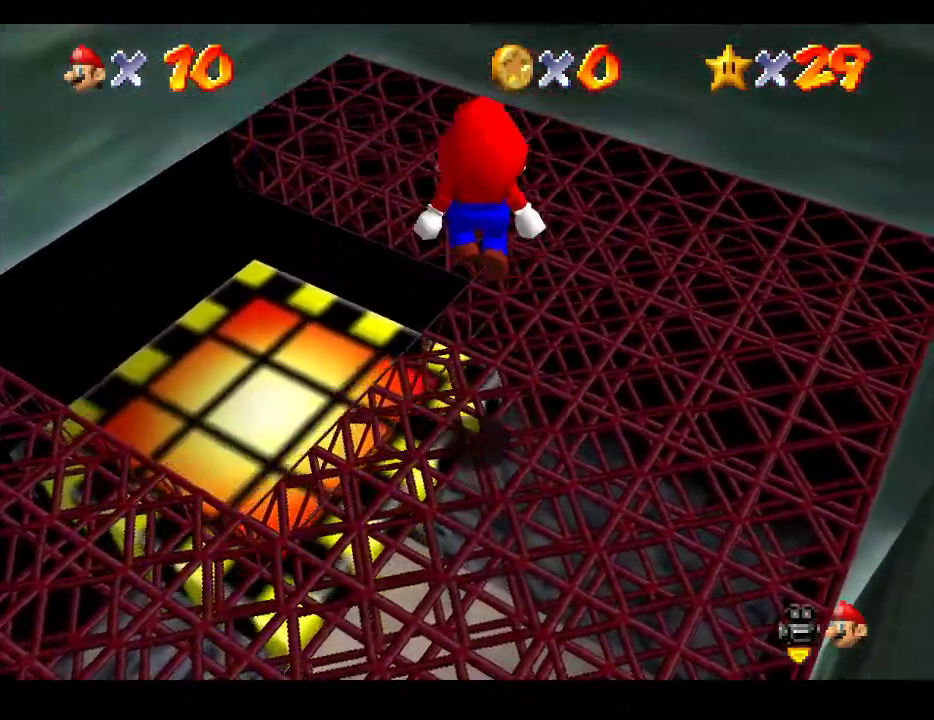
{"buttons": ["A"], "left_stick": "up", "right_stick": "center", "events": [[433, "A", "down"]]}
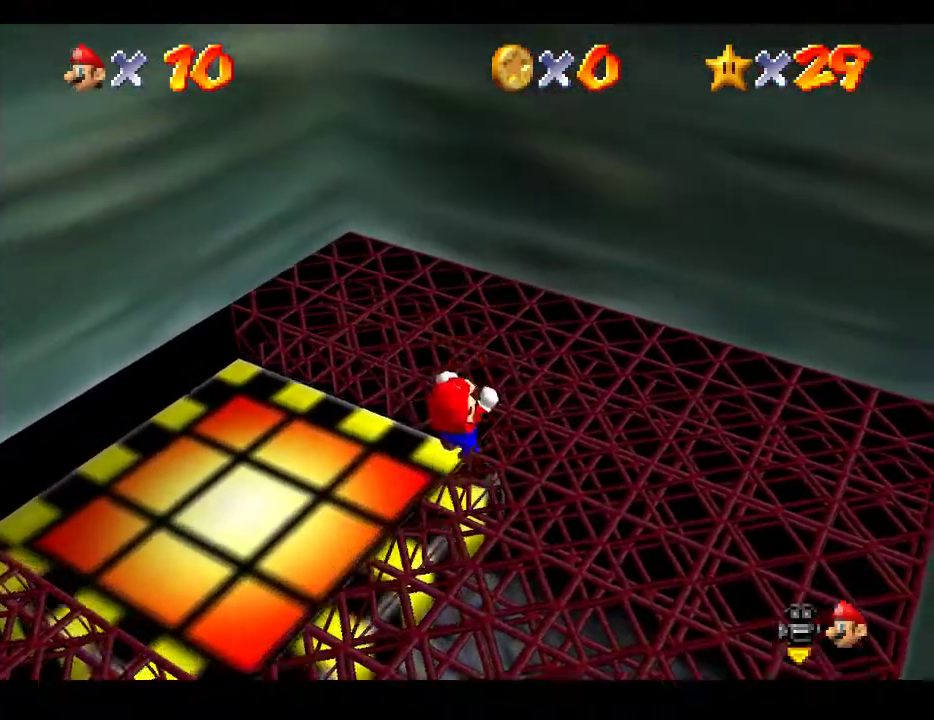
{"buttons": [], "left_stick": "right", "right_stick": "center", "events": [[267, "A", "up"], [300, "left_stick", "right"]]}
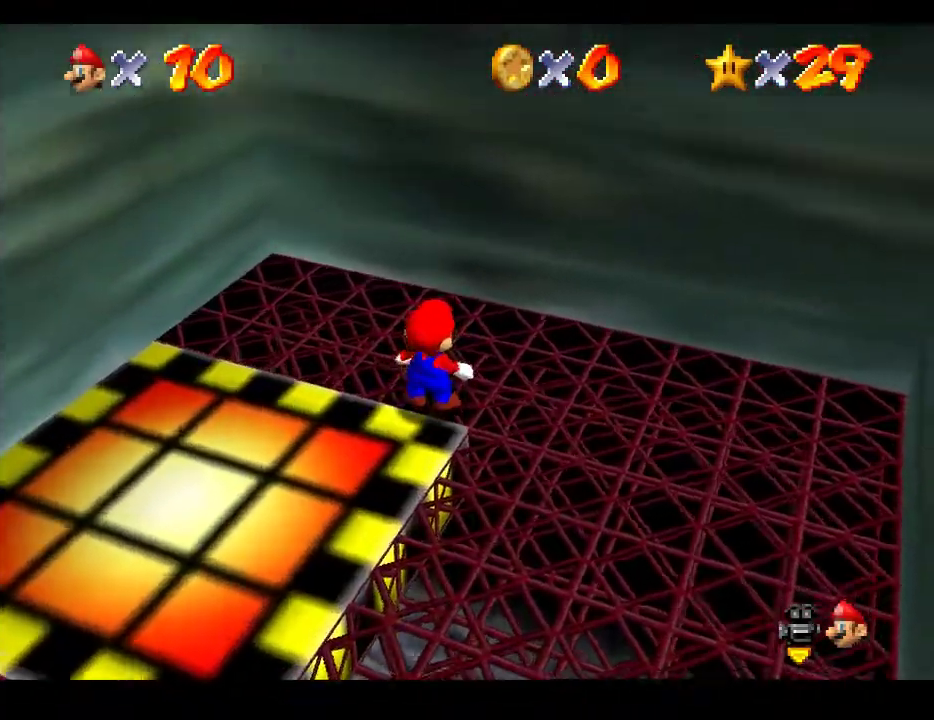
{"buttons": [], "left_stick": "down-right", "right_stick": "center", "events": [[17, "left_stick", "center"], [150, "left_stick", "right"], [417, "left_stick", "down-right"]]}
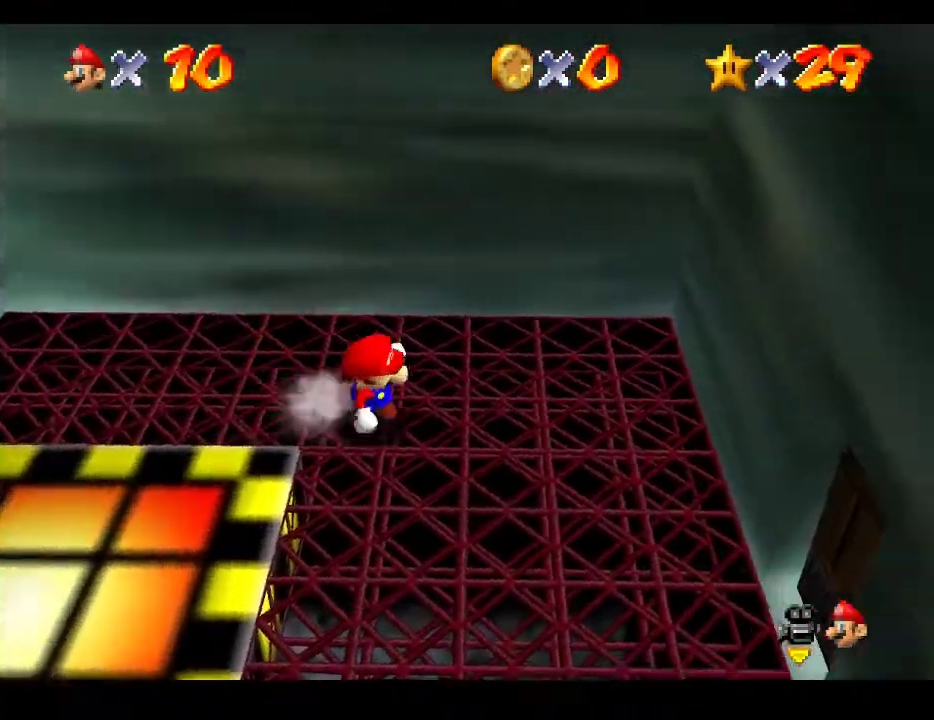
{"buttons": [], "left_stick": "down", "right_stick": "center", "events": [[67, "left_stick", "down"], [183, "right_stick", "right"], [233, "right_stick", "down-right"], [383, "right_stick", "center"]]}
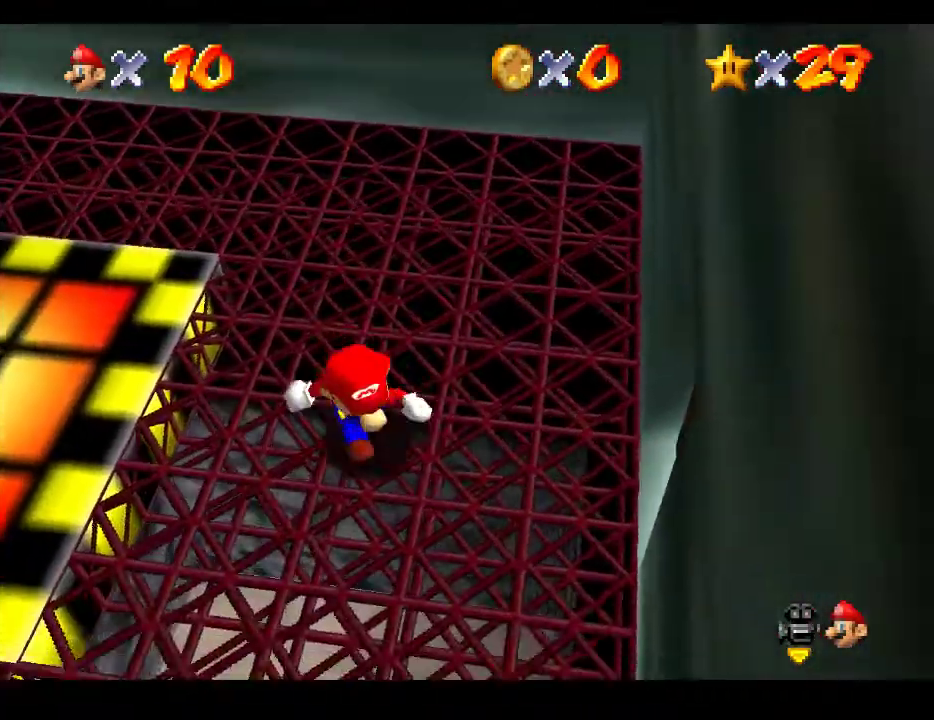
{"buttons": [], "left_stick": "center", "right_stick": "center", "events": [[33, "right_stick", "right"], [100, "left_stick", "down-left"], [133, "right_stick", "center"], [333, "left_stick", "center"]]}
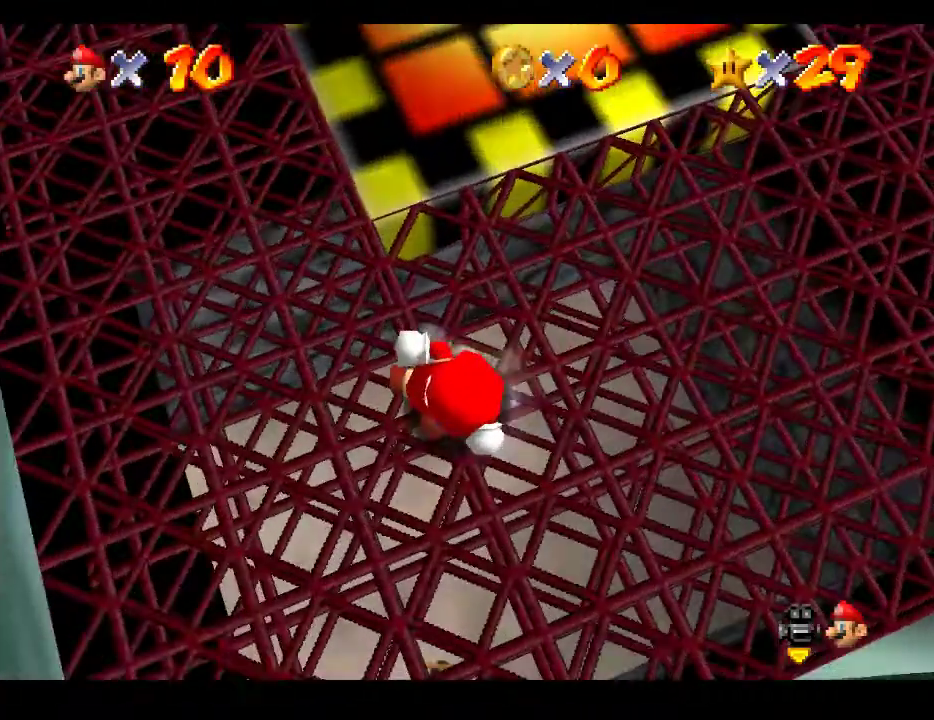
{"buttons": [], "left_stick": "center", "right_stick": "left", "events": [[500, "right_stick", "left"]]}
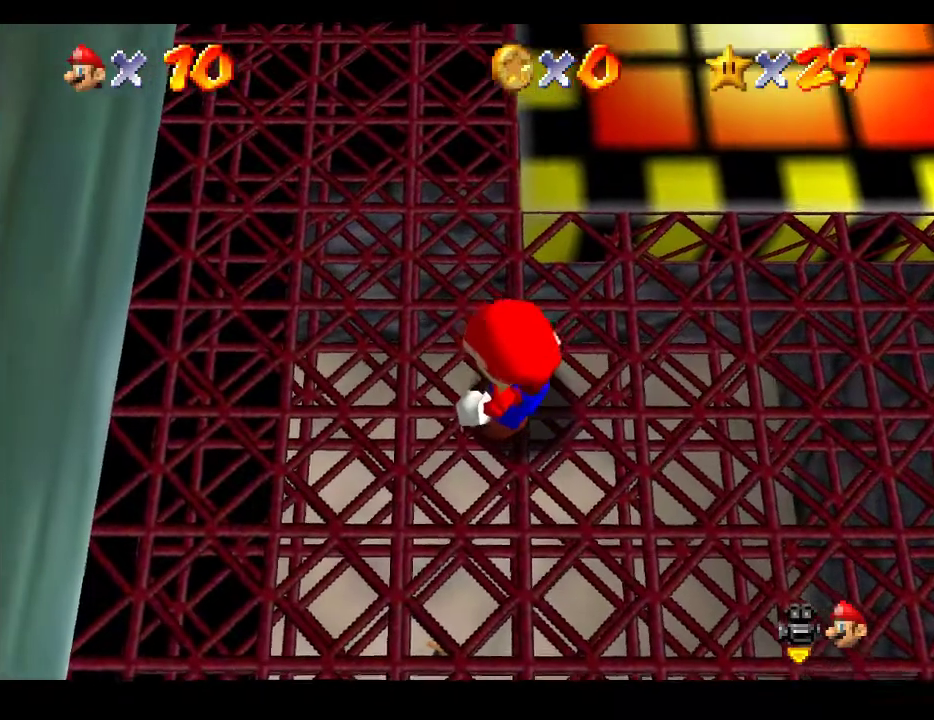
{"buttons": [], "left_stick": "center", "right_stick": "left", "events": [[133, "right_stick", "center"], [367, "right_stick", "left"]]}
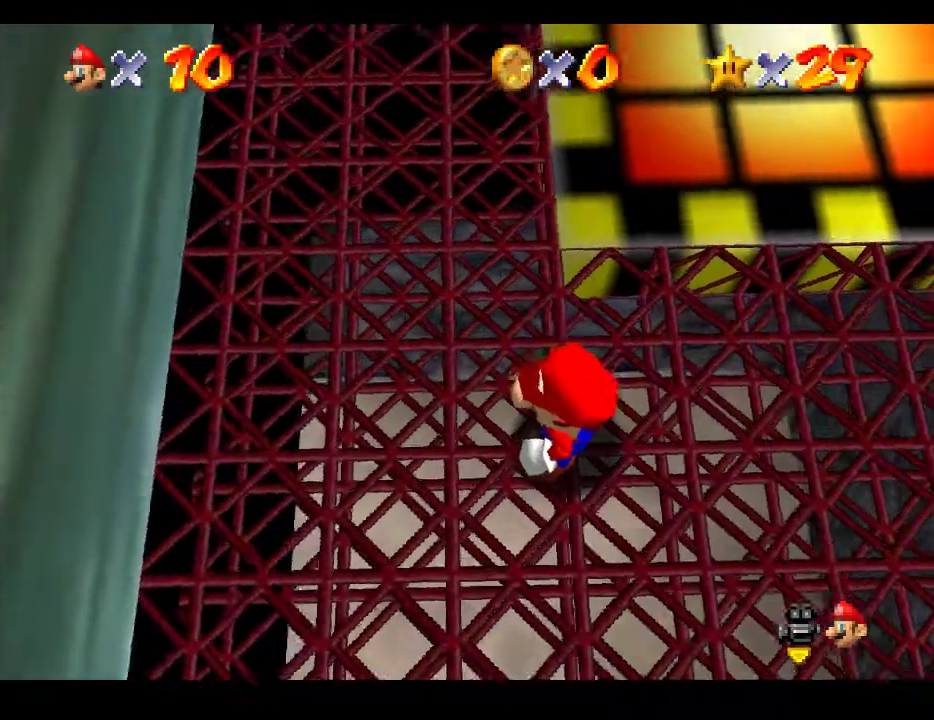
{"buttons": [], "left_stick": "center", "right_stick": "center", "events": [[17, "right_stick", "center"], [100, "left_stick", "left"], [267, "left_stick", "center"]]}
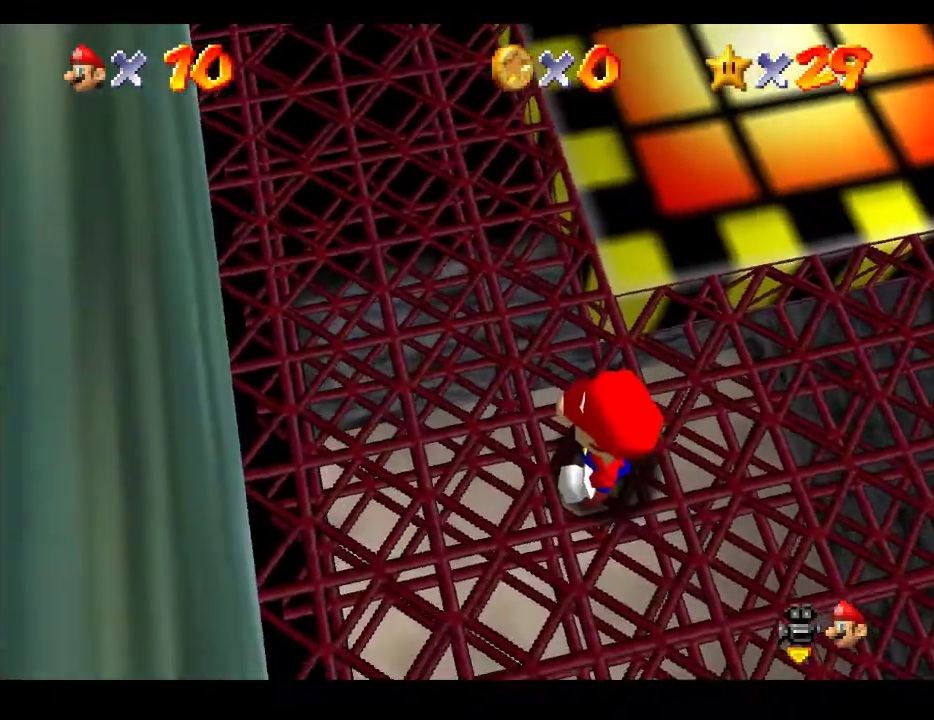
{"buttons": [], "left_stick": "center", "right_stick": "center", "events": []}
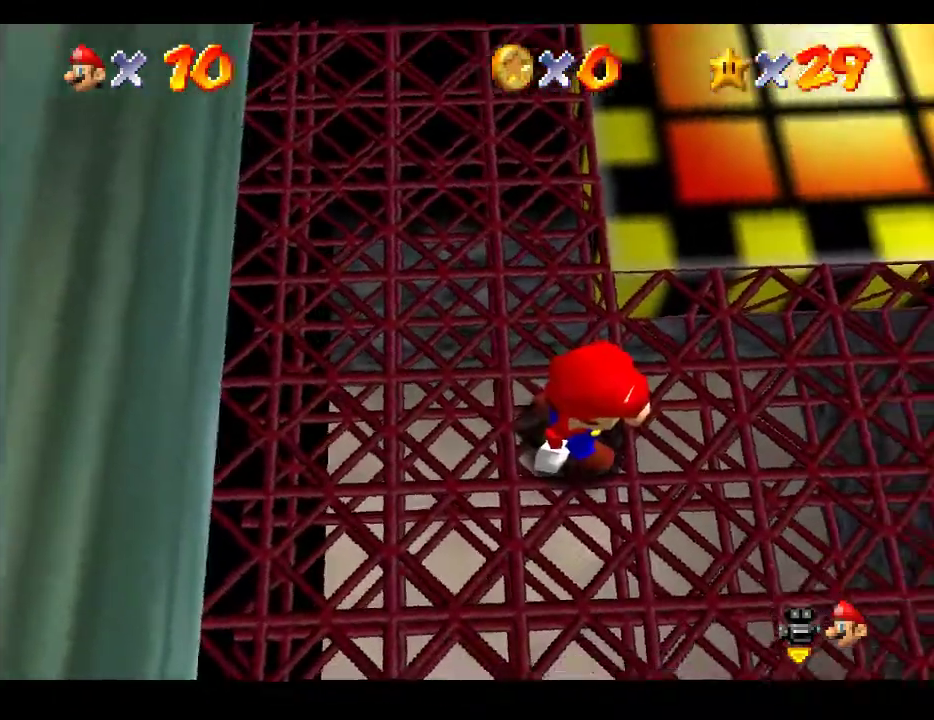
{"buttons": [], "left_stick": "center", "right_stick": "center", "events": []}
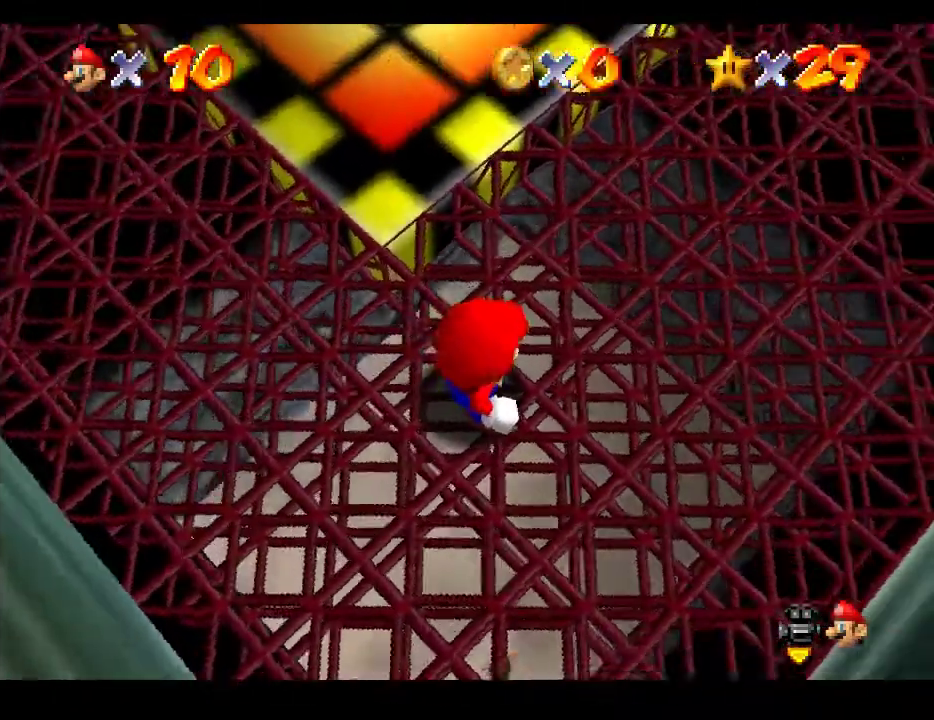
{"buttons": [], "left_stick": "center", "right_stick": "center", "events": []}